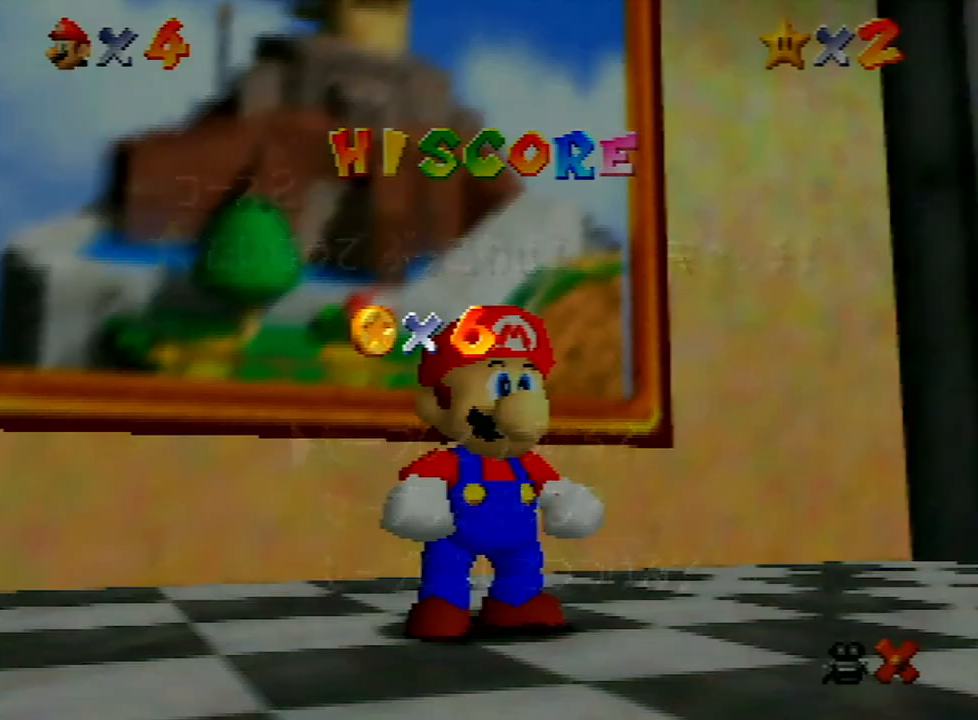
Gameplay with a controller (Nintendo layout); each line is a JSON object with the inputs held at the frame after it. "events" lists button and stick changes between this image and that frame as [ms after this image, input, new state], when the widget could be followed in between. Not read: L3 R3.
{"buttons": [], "left_stick": "center", "events": [[133, "left_stick", "down"], [333, "left_stick", "center"], [367, "A", "down"], [467, "A", "up"]]}
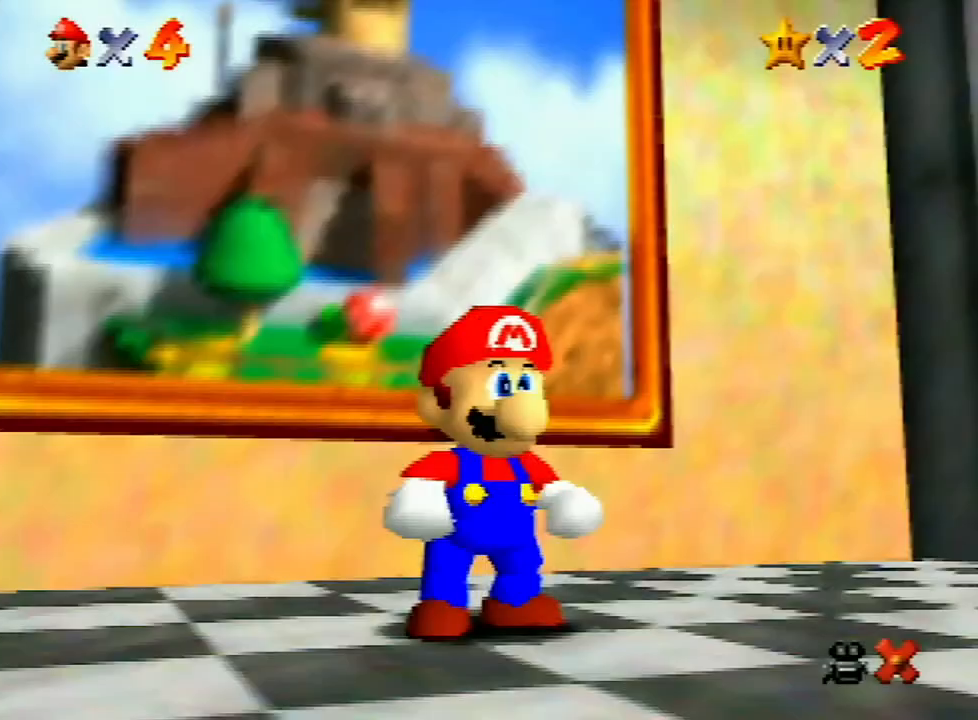
{"buttons": ["B"], "left_stick": "up", "events": [[33, "left_stick", "up"], [300, "A", "down"], [367, "left_stick", "down-right"], [467, "A", "up"], [467, "B", "down"], [467, "left_stick", "up"]]}
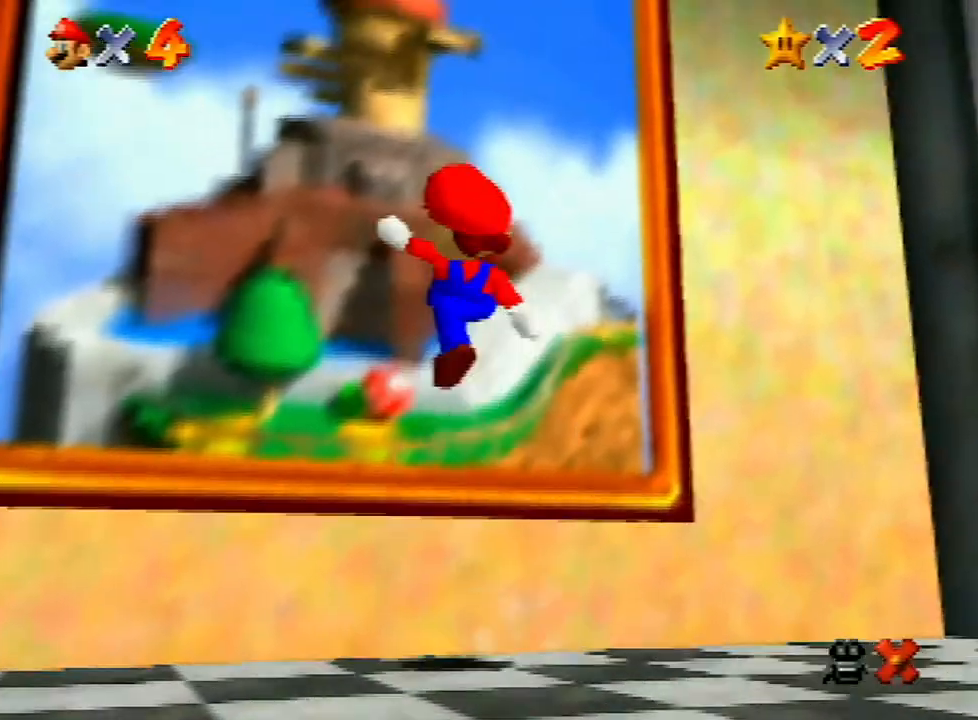
{"buttons": [], "left_stick": "center", "events": [[33, "B", "up"], [300, "left_stick", "center"]]}
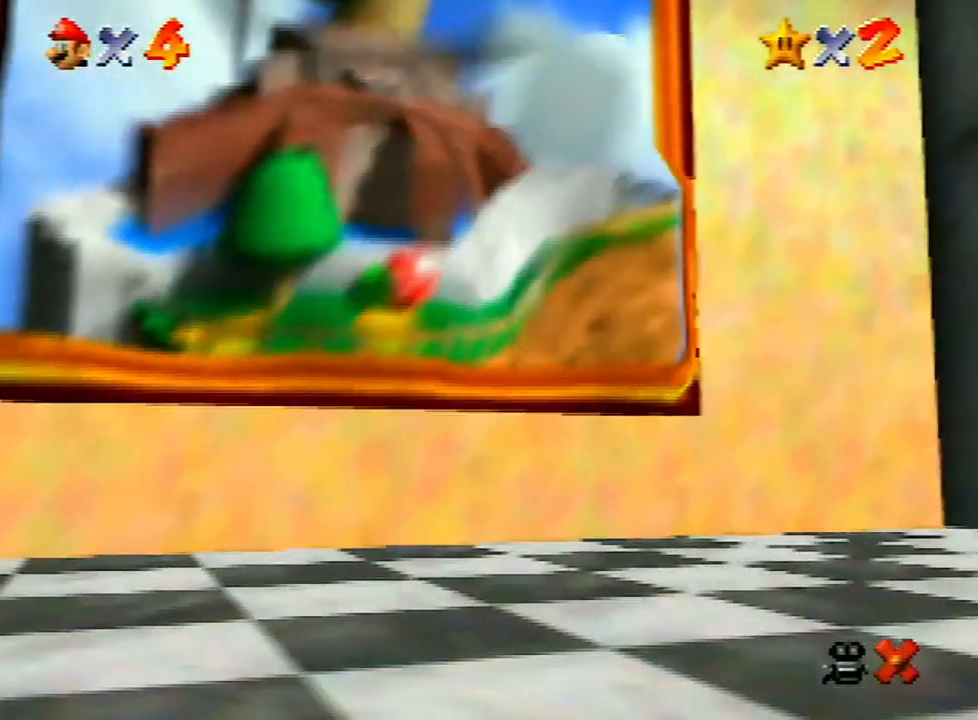
{"buttons": [], "left_stick": "center", "events": [[67, "A", "down"], [167, "A", "up"], [200, "A", "down"], [300, "A", "up"], [367, "A", "down"], [467, "A", "up"]]}
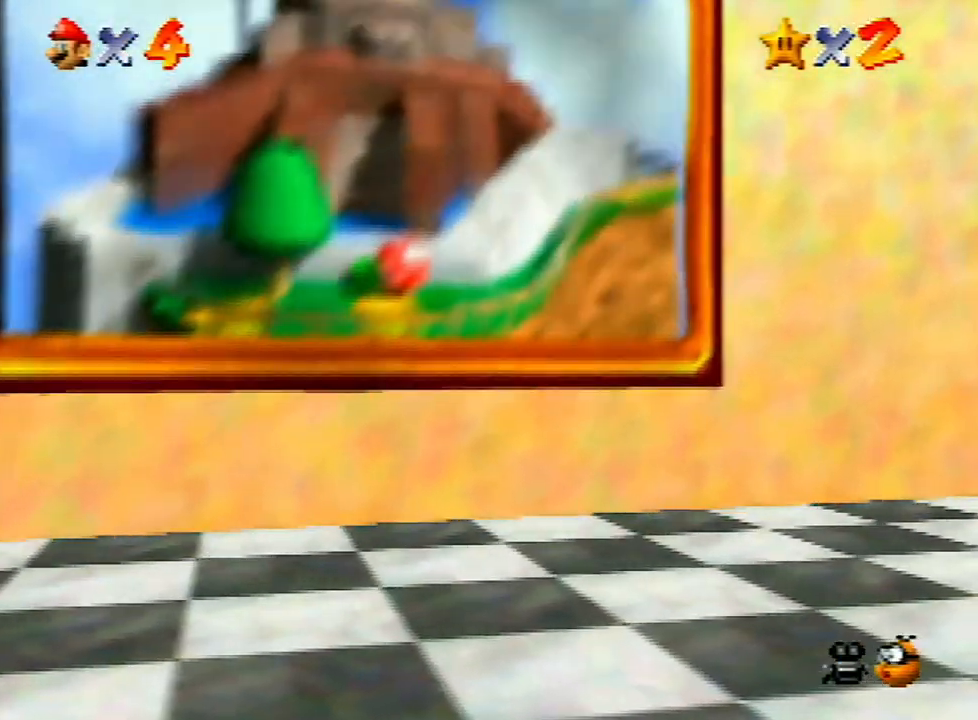
{"buttons": [], "left_stick": "center", "events": [[67, "A", "down"], [167, "A", "up"], [200, "A", "down"], [333, "A", "up"], [400, "A", "down"], [500, "A", "up"]]}
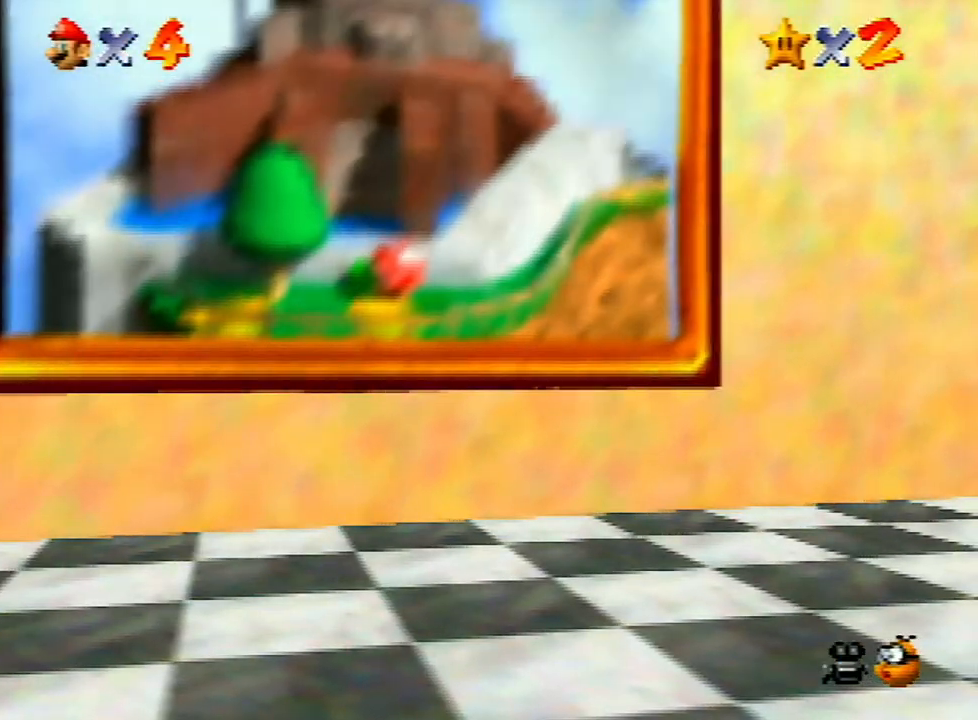
{"buttons": [], "left_stick": "center", "events": [[33, "A", "down"], [167, "A", "up"], [233, "A", "down"], [333, "A", "up"], [367, "A", "down"], [467, "A", "up"]]}
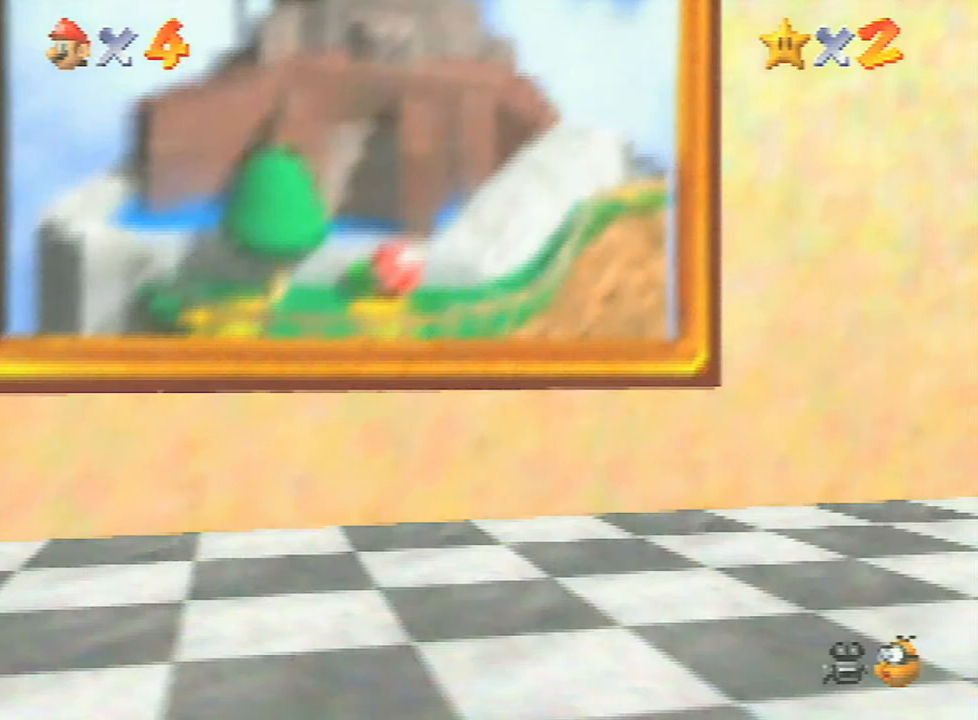
{"buttons": [], "left_stick": "center", "events": [[100, "A", "down"], [167, "A", "up"], [267, "A", "down"], [300, "A", "up"], [400, "A", "down"], [500, "A", "up"]]}
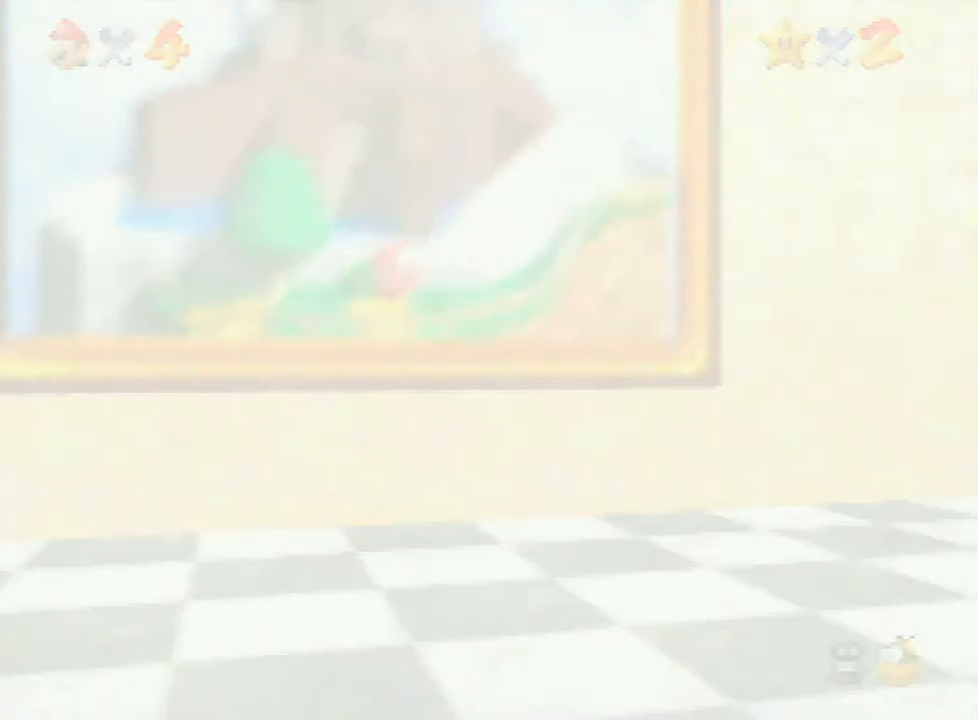
{"buttons": [], "left_stick": "center", "events": [[67, "A", "down"], [167, "A", "up"], [300, "A", "down"], [333, "A", "up"], [367, "A", "down"], [467, "A", "up"]]}
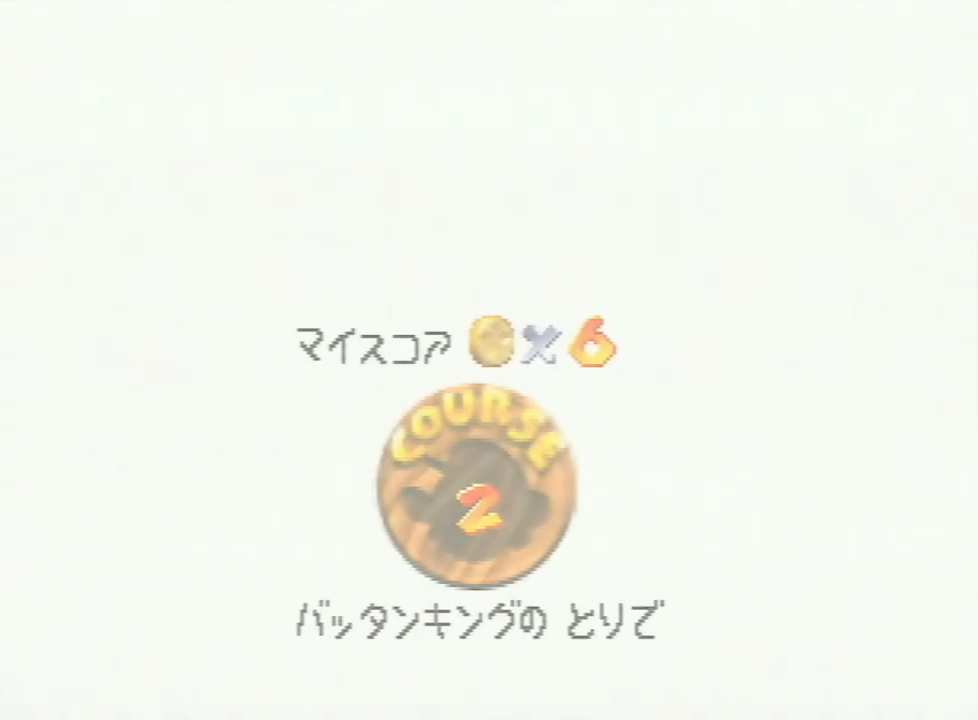
{"buttons": [], "left_stick": "center", "events": [[33, "A", "down"], [133, "A", "up"], [233, "A", "down"], [467, "A", "up"]]}
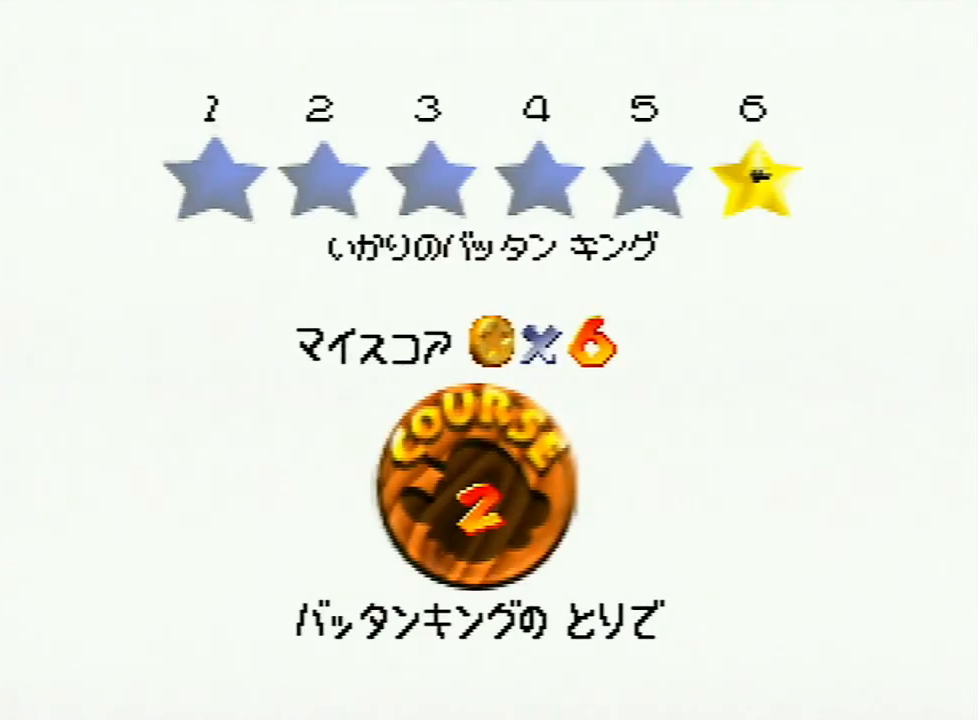
{"buttons": ["A"], "left_stick": "center", "events": [[33, "A", "down"], [100, "A", "up"], [167, "A", "down"], [267, "A", "up"], [333, "A", "down"], [400, "A", "up"], [467, "A", "down"]]}
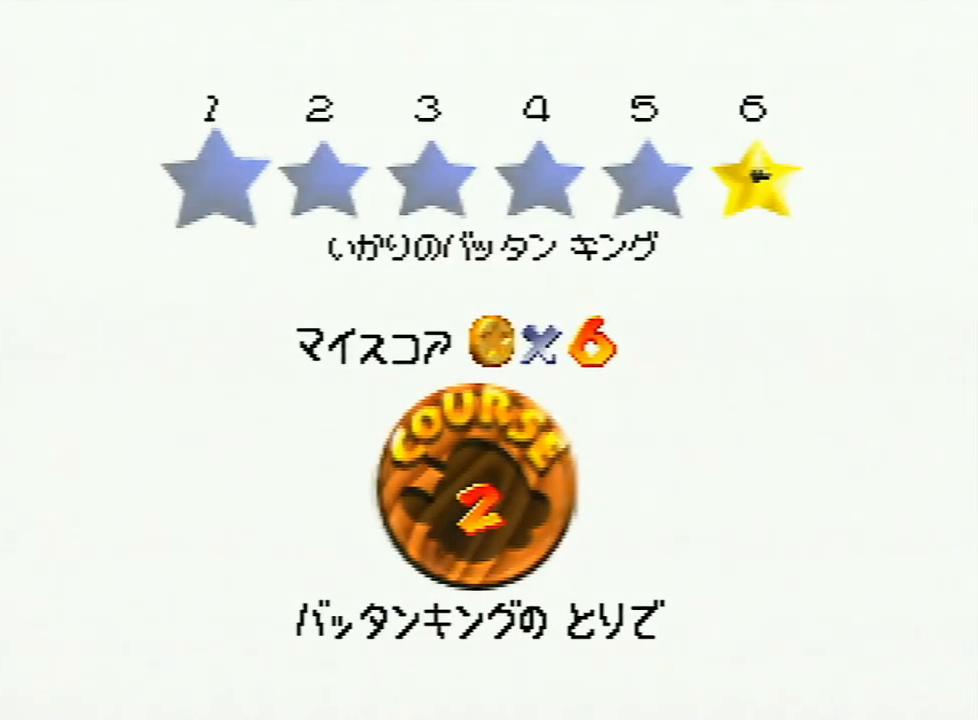
{"buttons": [], "left_stick": "center", "events": [[33, "A", "up"], [100, "A", "down"], [200, "A", "up"], [233, "A", "down"], [333, "A", "up"]]}
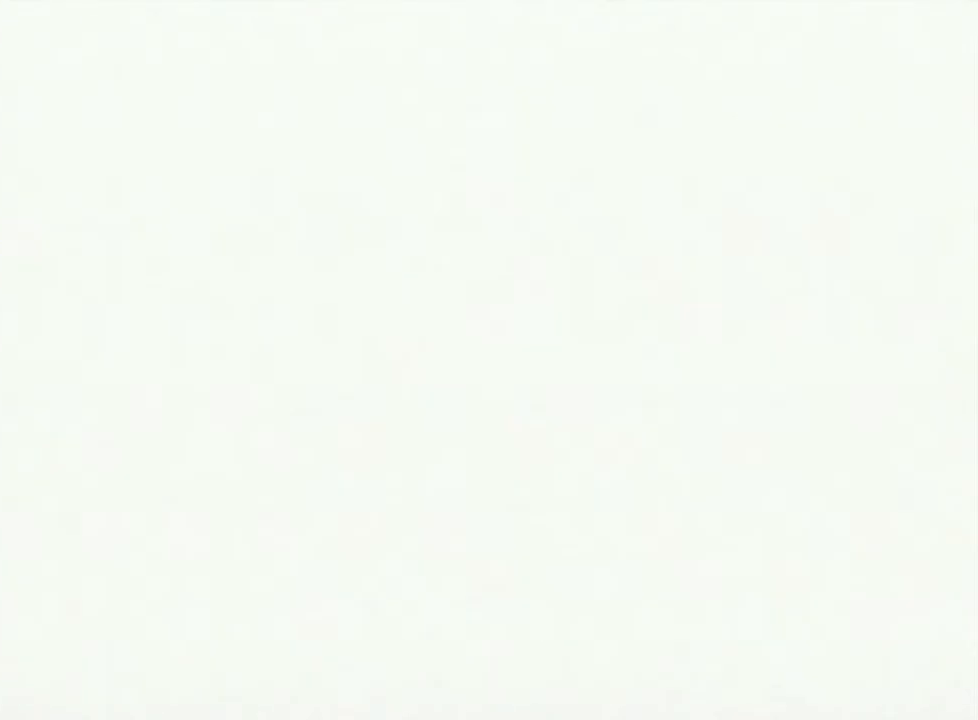
{"buttons": [], "left_stick": "center", "events": []}
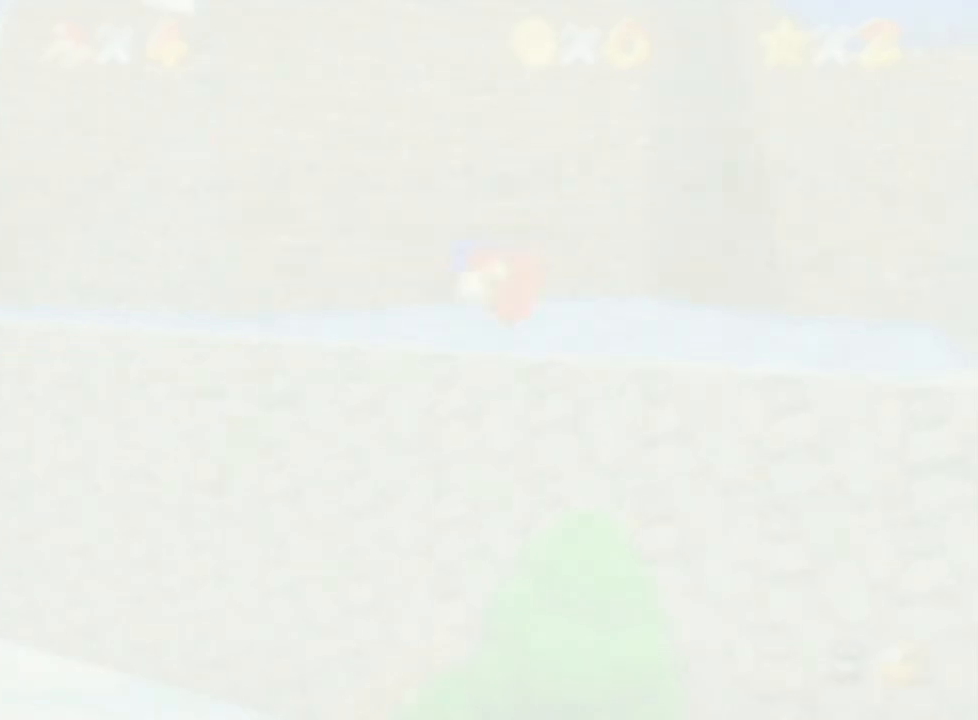
{"buttons": [], "left_stick": "up-right", "events": [[100, "C_DOWN", "down"], [233, "C_DOWN", "up"], [267, "left_stick", "right"], [333, "left_stick", "up-right"]]}
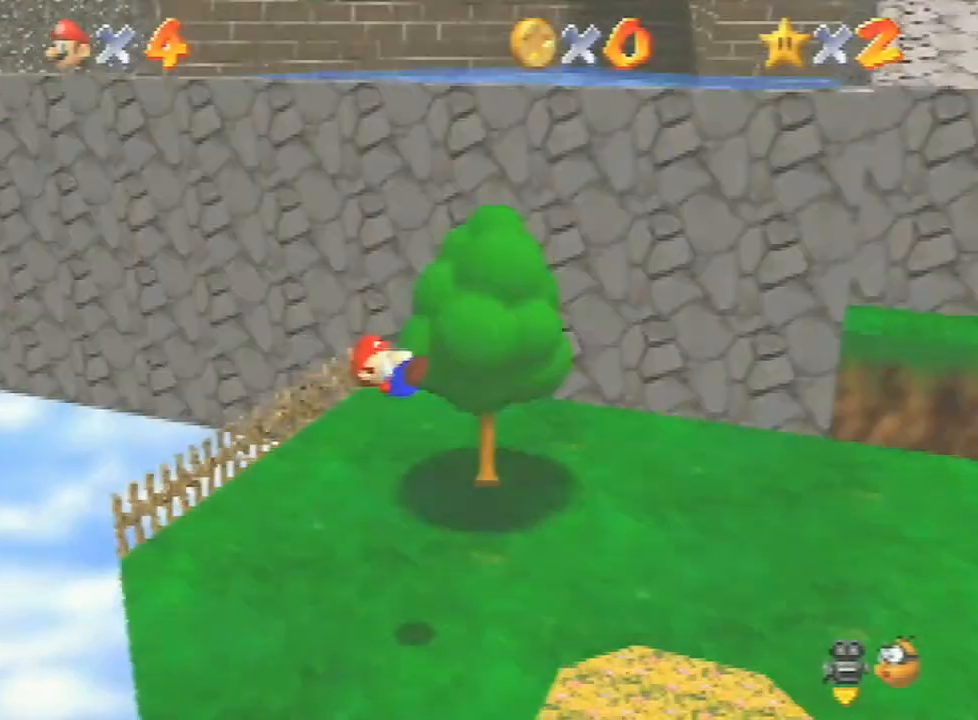
{"buttons": [], "left_stick": "up", "events": [[200, "left_stick", "up"]]}
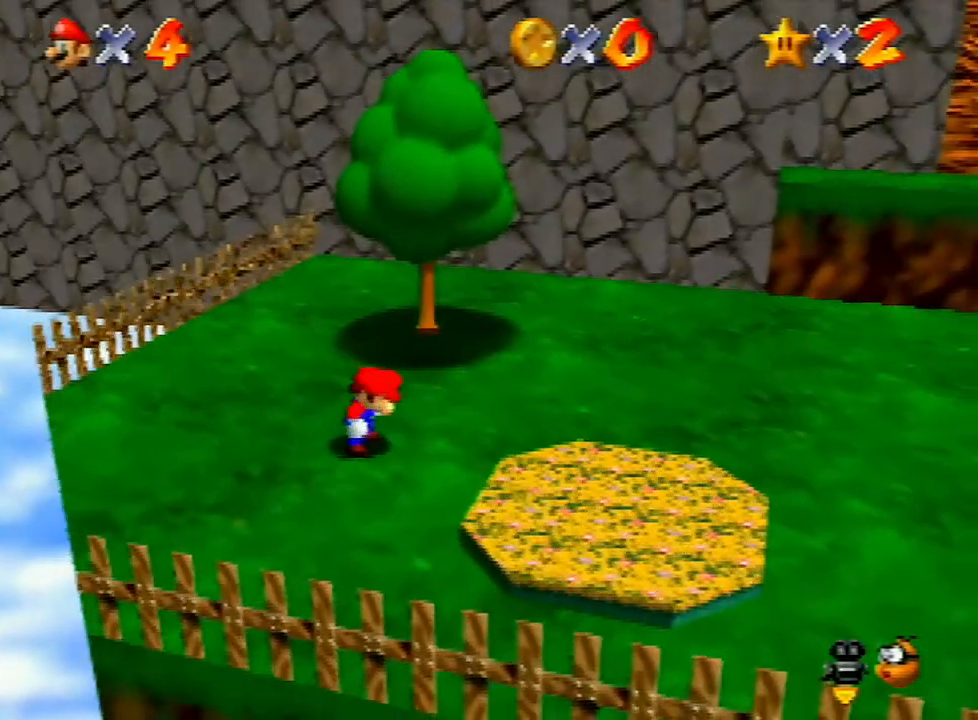
{"buttons": [], "left_stick": "up", "events": []}
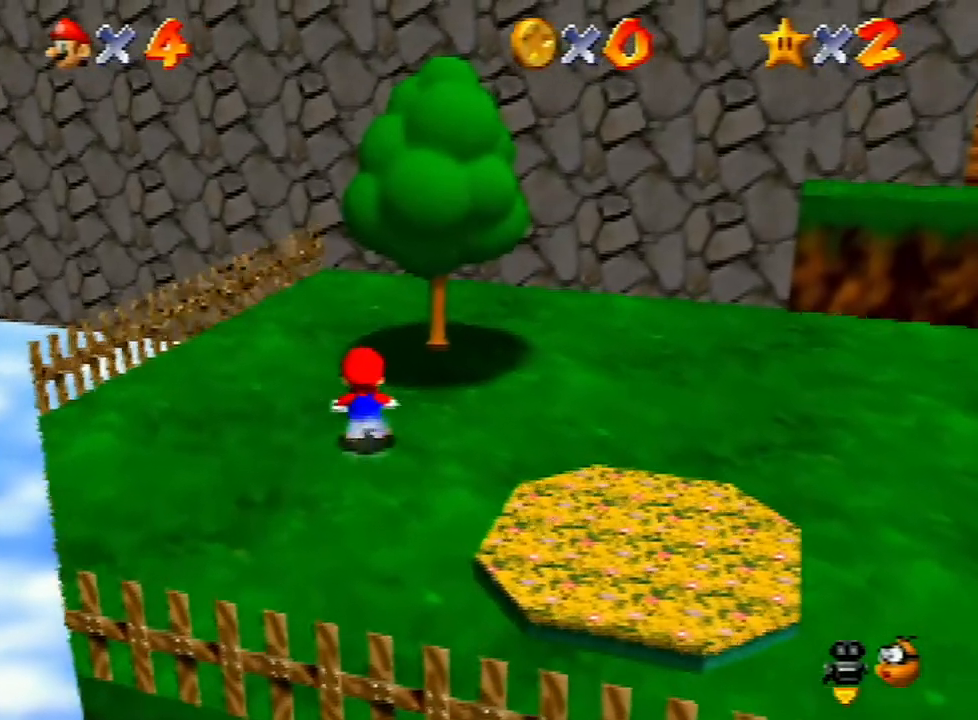
{"buttons": ["C_RIGHT"], "left_stick": "up-right", "events": [[33, "Z", "down"], [67, "A", "down"], [167, "A", "up"], [167, "Z", "up"], [167, "left_stick", "up-right"], [500, "C_RIGHT", "down"]]}
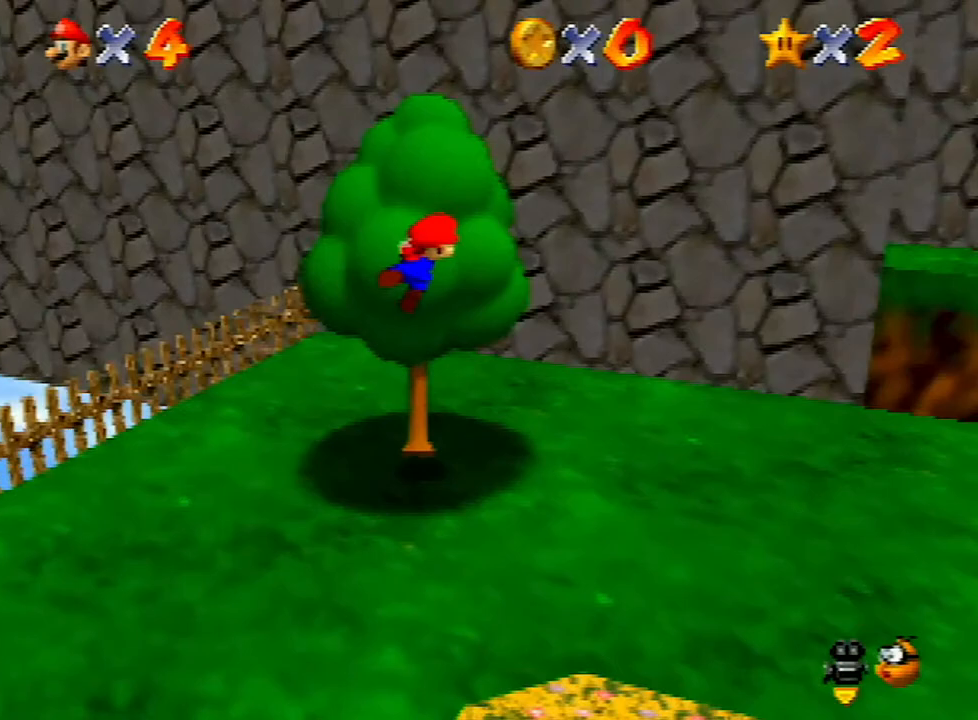
{"buttons": [], "left_stick": "up-right", "events": [[133, "C_RIGHT", "up"]]}
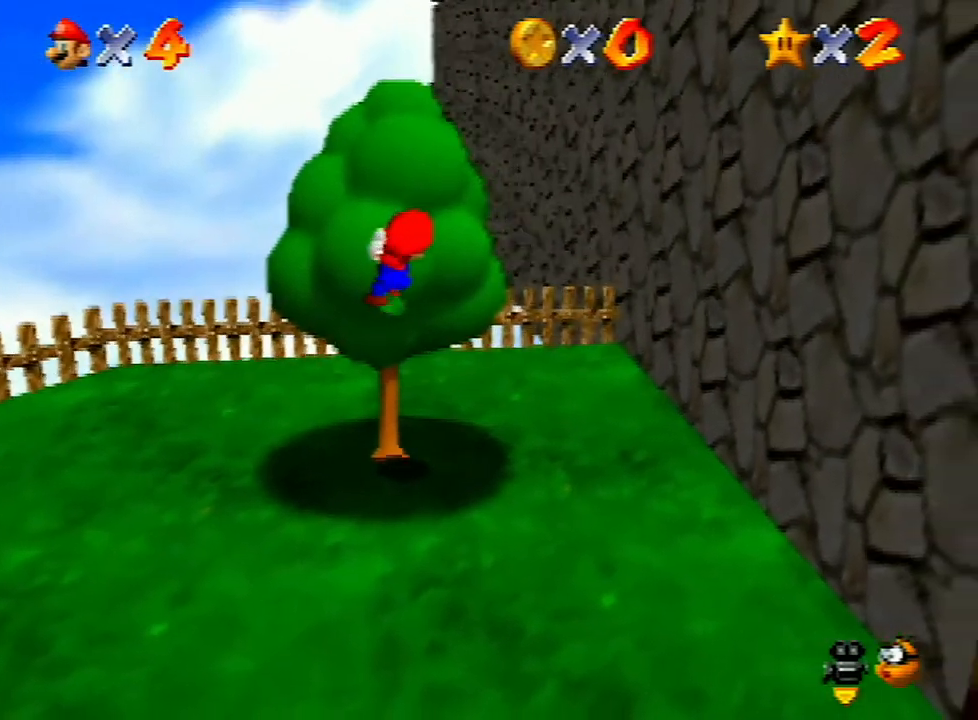
{"buttons": [], "left_stick": "up-right", "events": []}
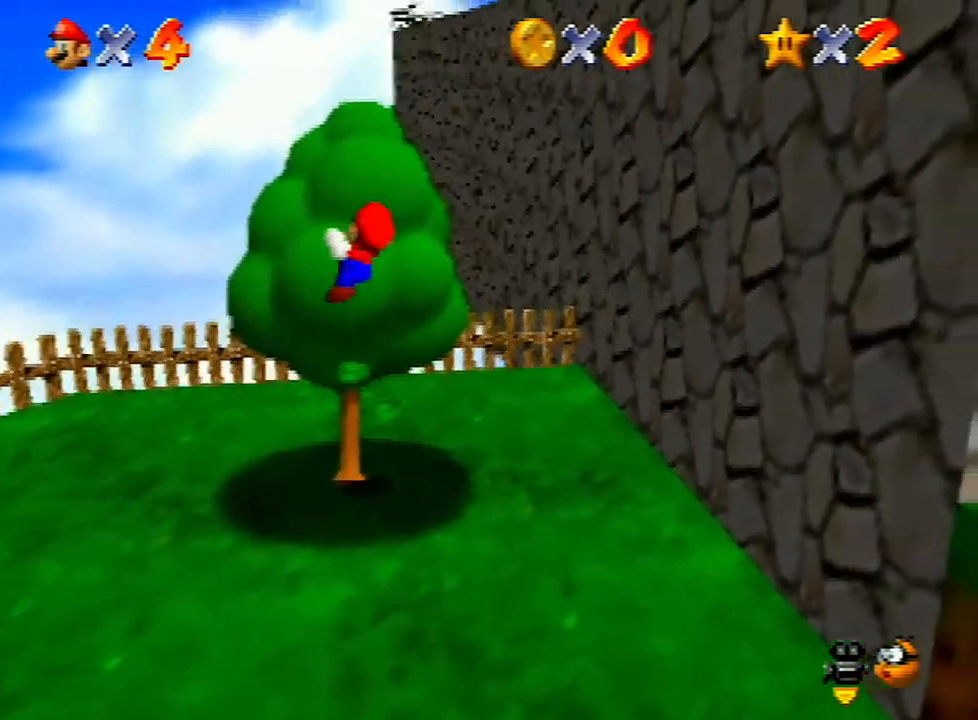
{"buttons": ["A"], "left_stick": "up-right", "events": [[367, "A", "down"]]}
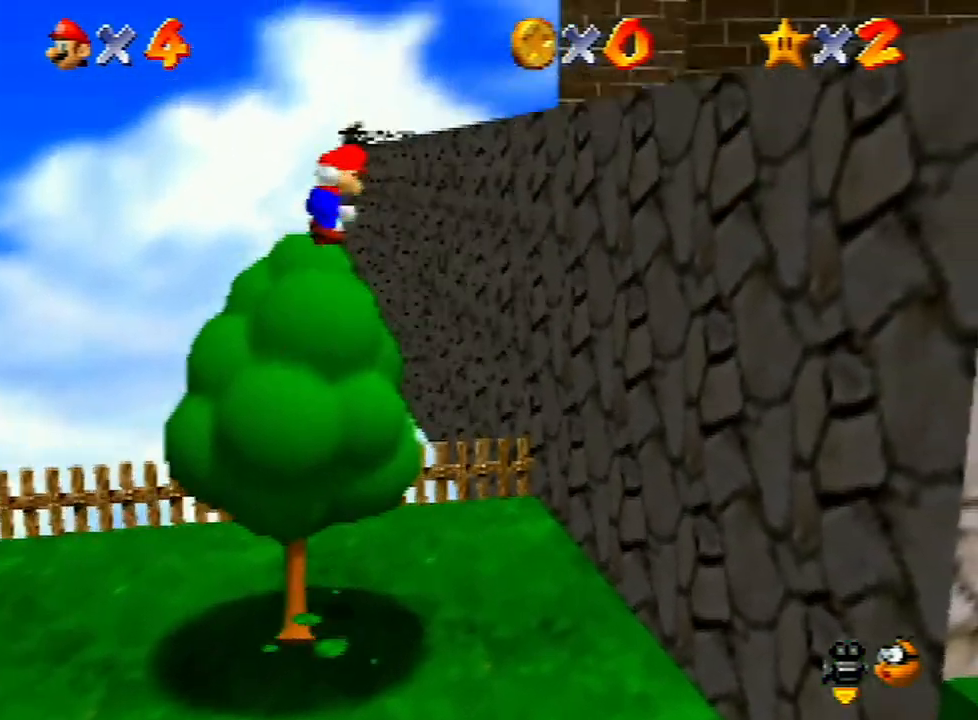
{"buttons": [], "left_stick": "up-right", "events": [[33, "B", "down"], [433, "B", "up"], [467, "A", "up"]]}
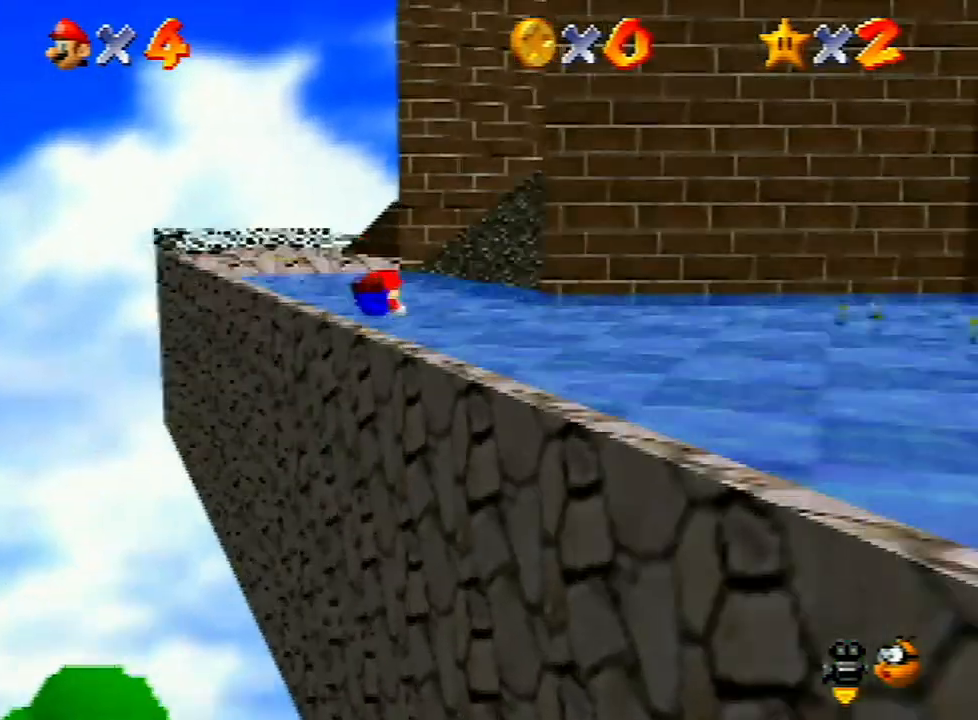
{"buttons": [], "left_stick": "up", "events": [[233, "A", "down"], [267, "left_stick", "up"], [333, "A", "up"]]}
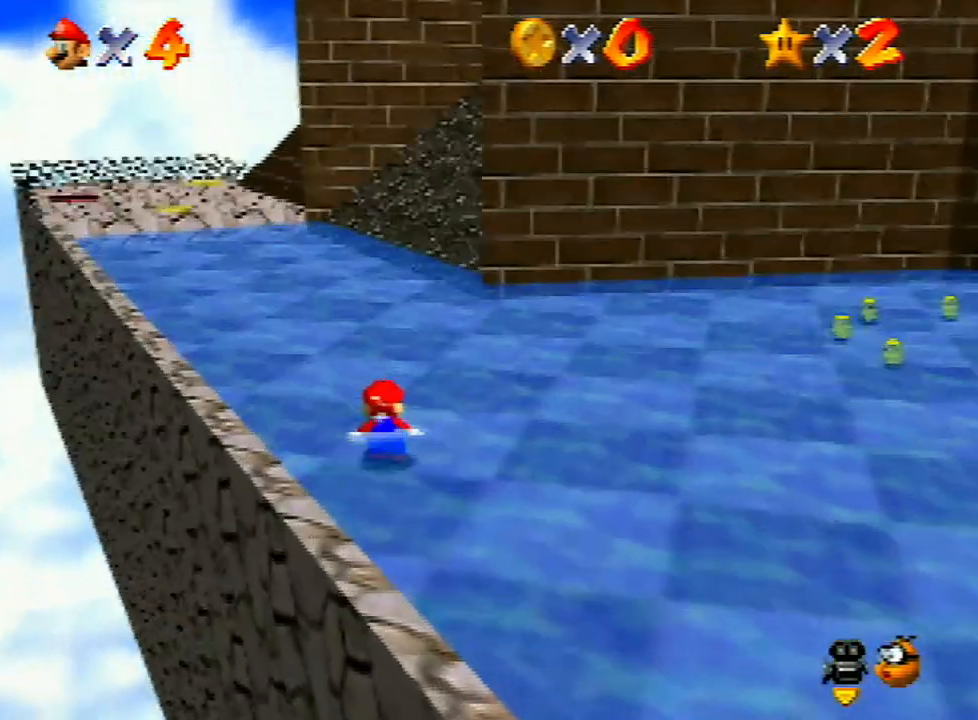
{"buttons": [], "left_stick": "up-left", "events": [[200, "B", "down"], [267, "left_stick", "up-left"], [300, "B", "up"]]}
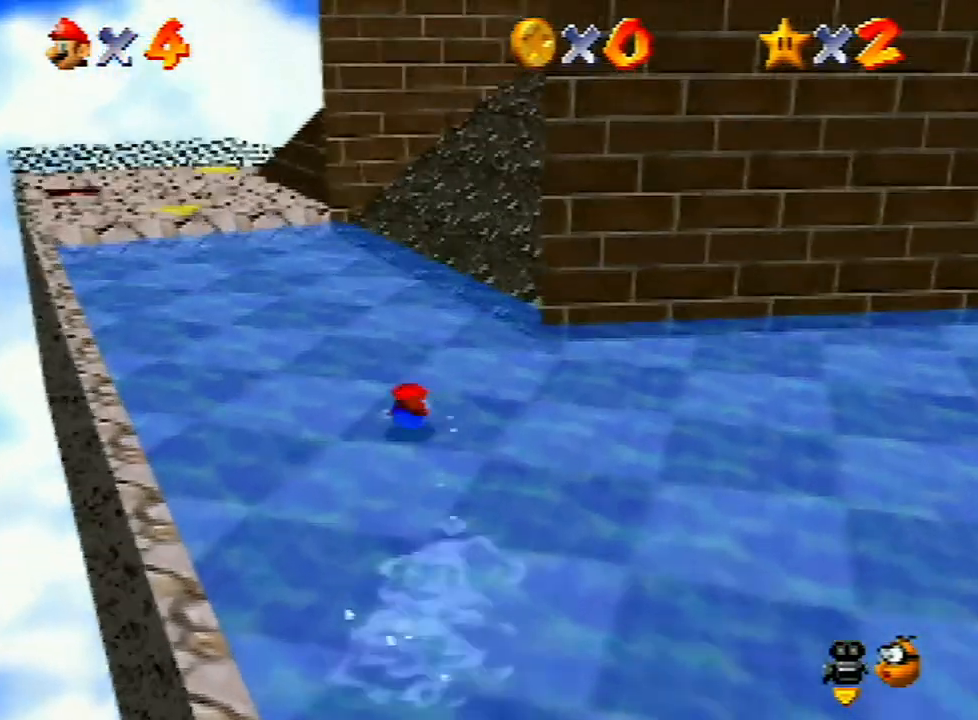
{"buttons": [], "left_stick": "up-left", "events": [[67, "A", "down"], [133, "A", "up"]]}